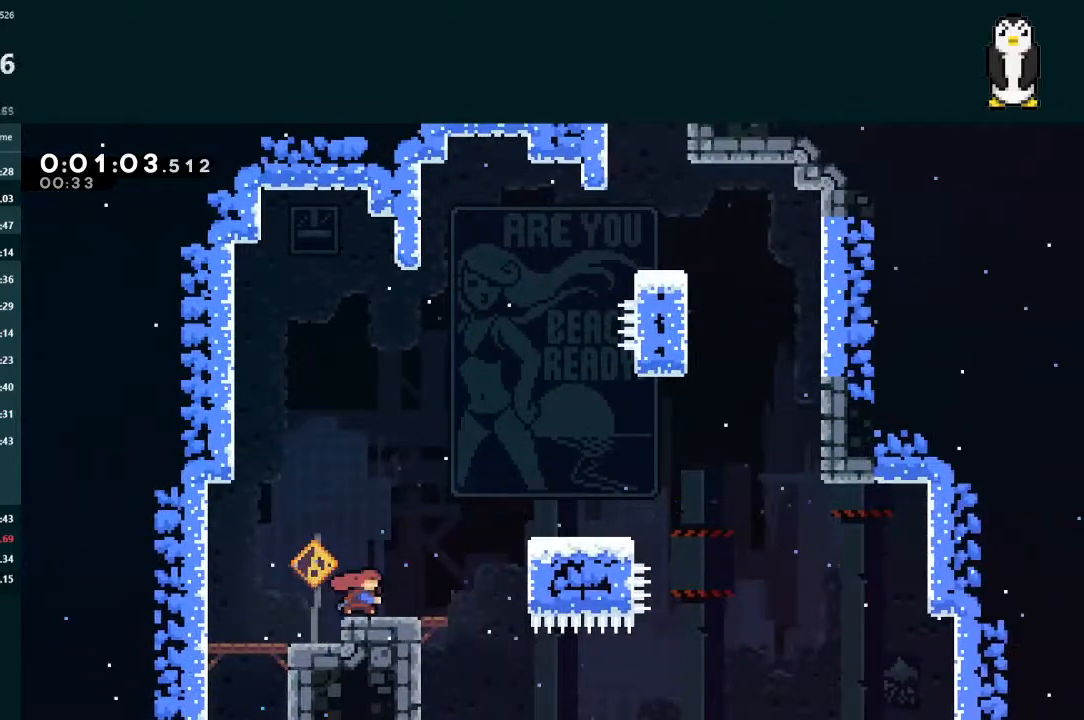
Gameplay with a controller (Xbox layout); each line is a JSON object with the inputs held at the frame after it. "events" lists button and stick changes between this image and that frame as [ms after this image, input, new state], when the widget could be followed in between. Not read: L3.
{"buttons": ["L2", "DPAD_UP", "DPAD_RIGHT"], "left_stick": "center", "right_stick": "center", "events": [[33, "X", "down"], [300, "X", "up"]]}
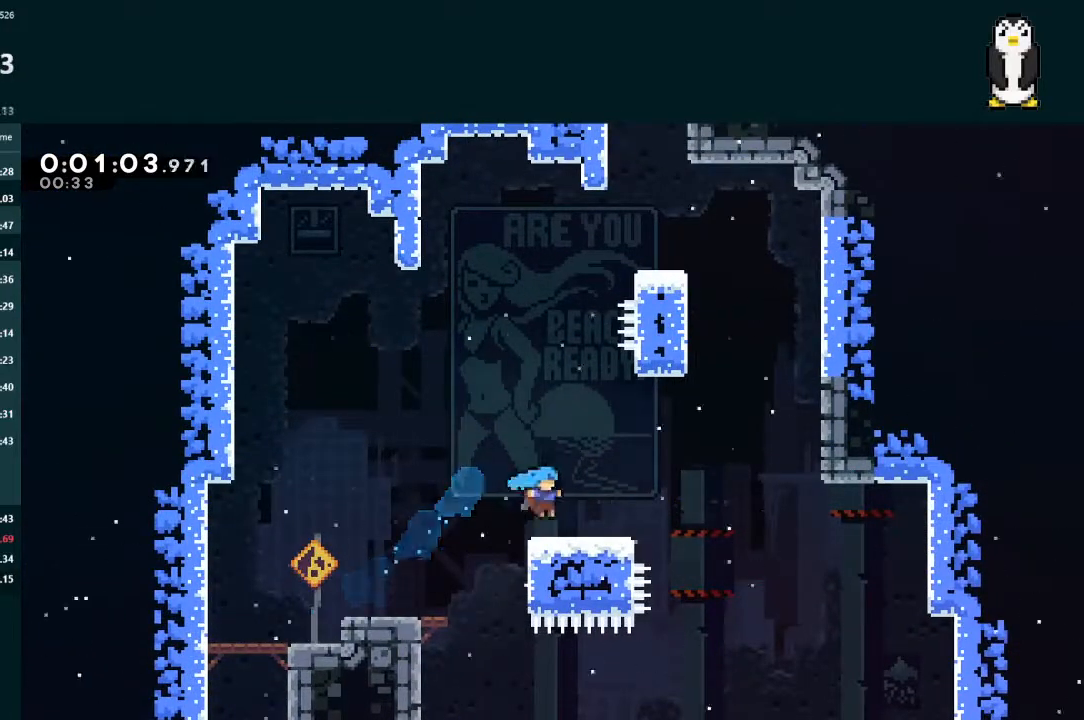
{"buttons": ["X", "L2", "DPAD_UP"], "left_stick": "center", "right_stick": "center", "events": [[100, "DPAD_RIGHT", "up"], [133, "A", "down"], [367, "A", "up"], [467, "X", "down"]]}
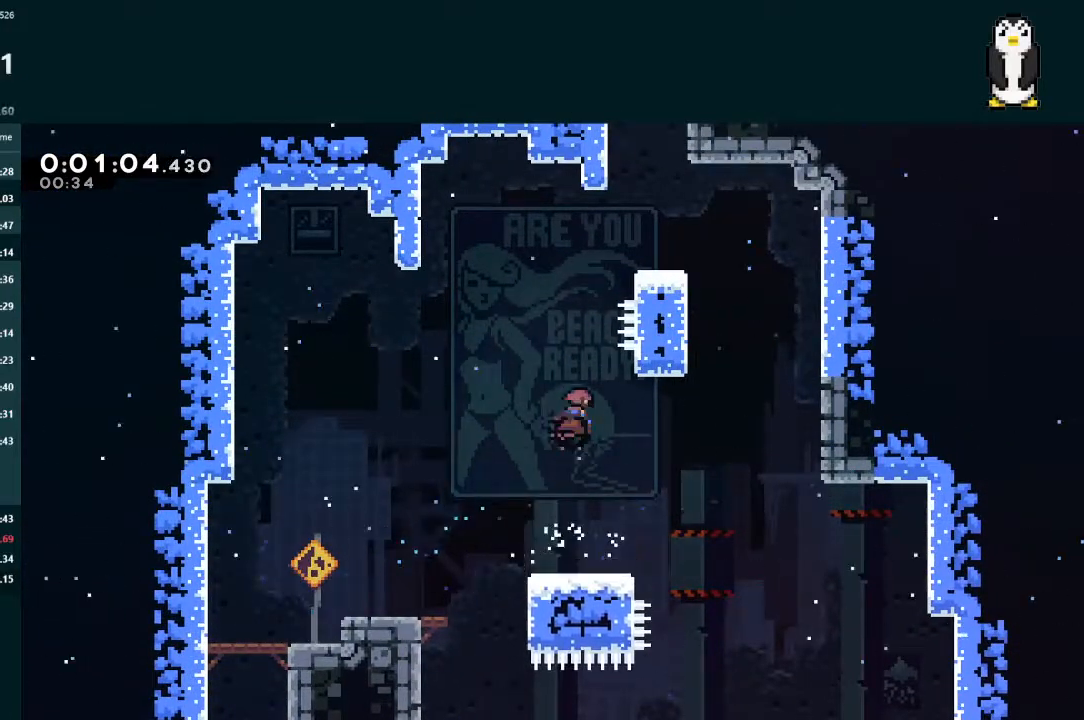
{"buttons": ["A", "L2"], "left_stick": "center", "right_stick": "center", "events": [[100, "DPAD_RIGHT", "down"], [300, "X", "up"], [400, "DPAD_RIGHT", "up"], [433, "A", "down"], [433, "DPAD_UP", "up"]]}
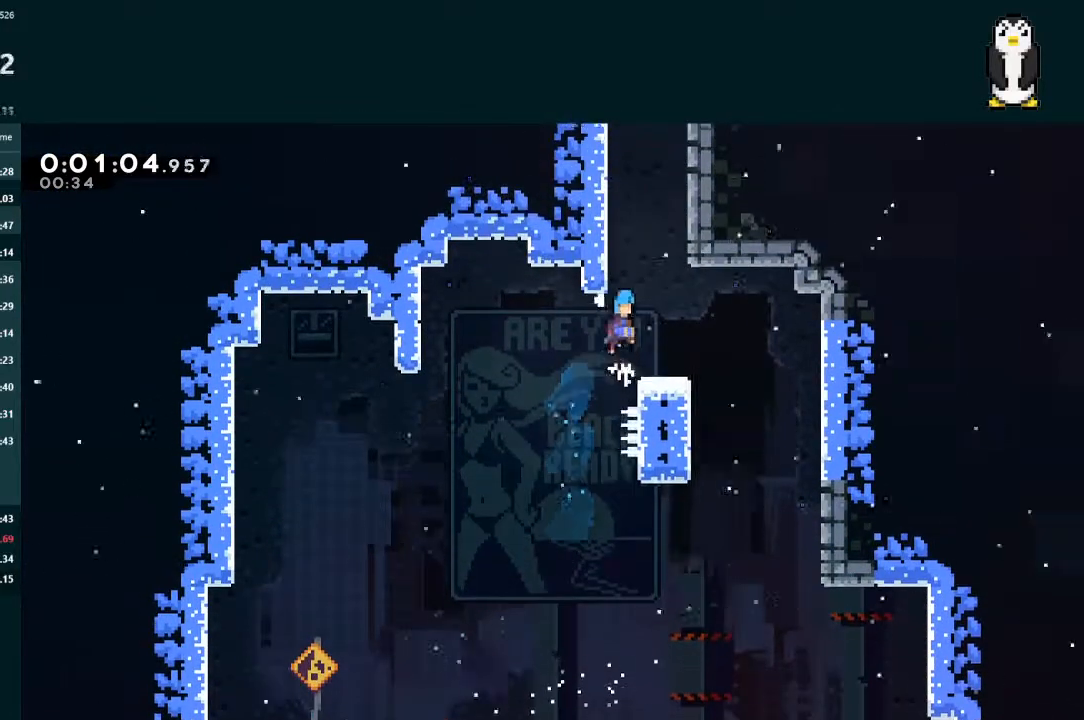
{"buttons": ["A", "L2", "R1", "DPAD_UP", "DPAD_LEFT"], "left_stick": "center", "right_stick": "center", "events": [[167, "DPAD_LEFT", "down"], [167, "DPAD_UP", "down"], [200, "R1", "down"], [367, "R1", "up"], [433, "R1", "down"]]}
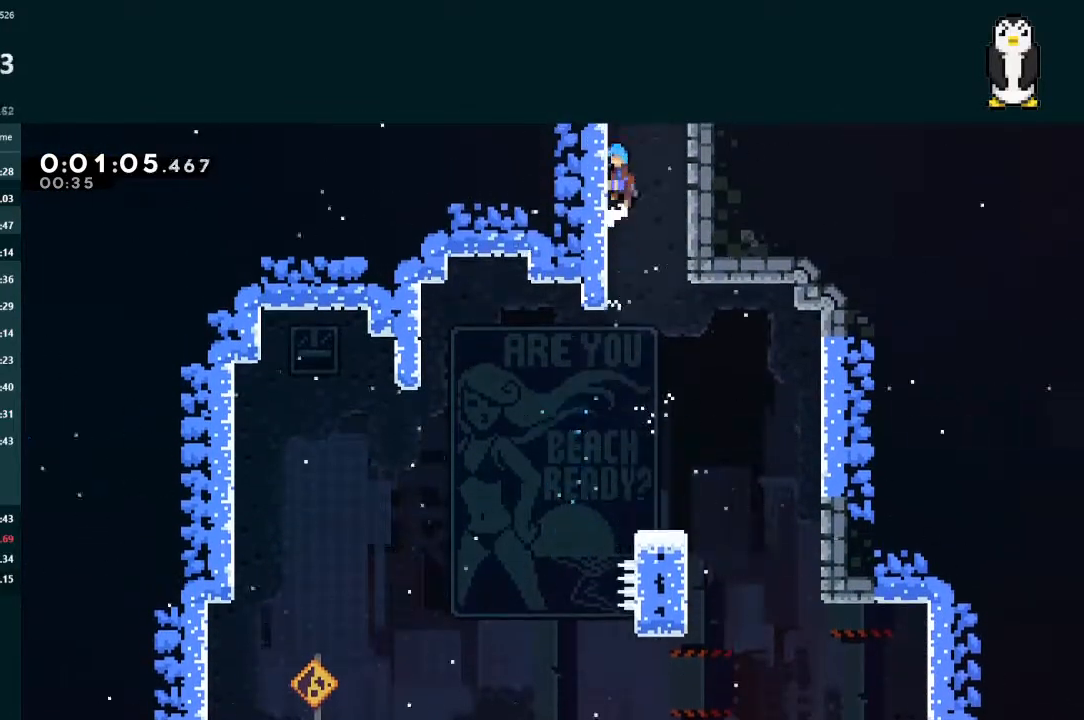
{"buttons": ["A"], "left_stick": "center", "right_stick": "center", "events": [[100, "R1", "up"], [133, "R1", "down"], [267, "R1", "up"], [433, "DPAD_LEFT", "up"], [433, "DPAD_UP", "up"], [433, "L2", "up"]]}
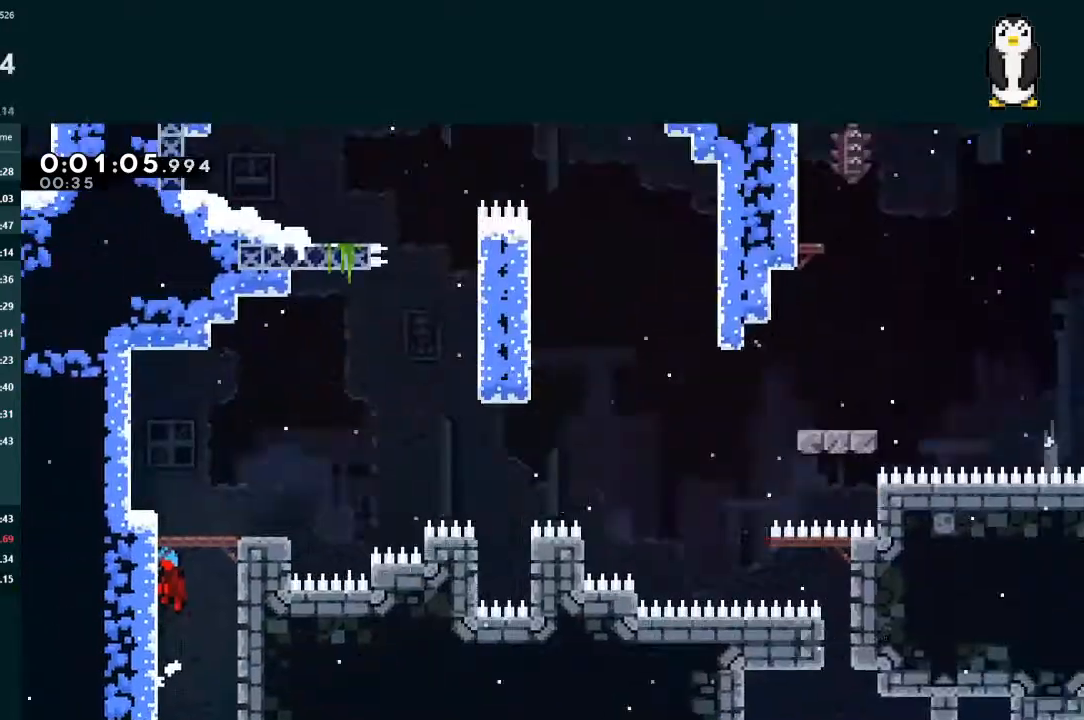
{"buttons": [], "left_stick": "center", "right_stick": "center", "events": [[400, "A", "up"]]}
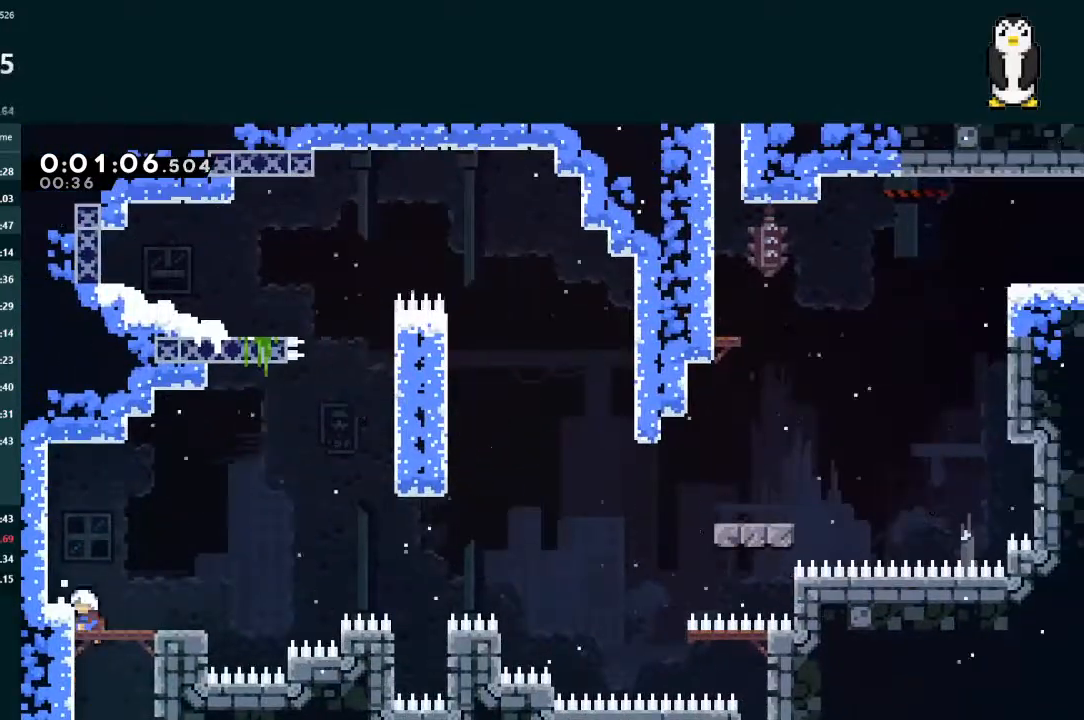
{"buttons": ["A", "DPAD_DOWN", "DPAD_RIGHT"], "left_stick": "center", "right_stick": "center", "events": [[67, "DPAD_DOWN", "down"], [67, "DPAD_RIGHT", "down"], [100, "X", "down"], [233, "X", "up"], [300, "A", "down"]]}
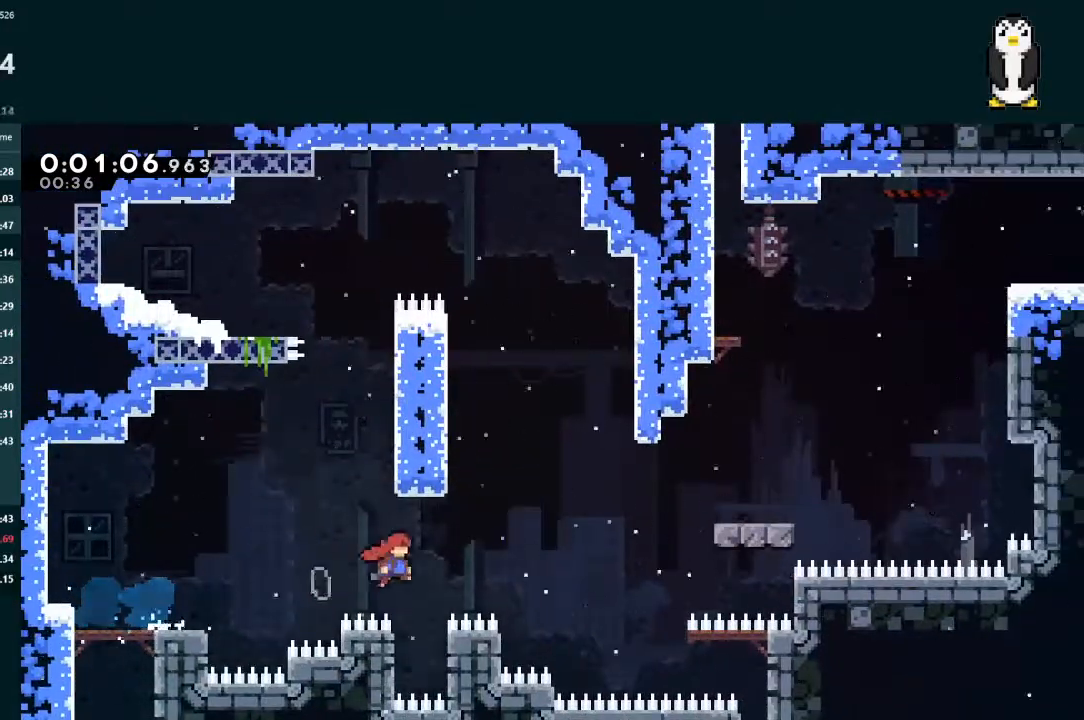
{"buttons": ["L2", "DPAD_RIGHT"], "left_stick": "center", "right_stick": "center", "events": [[33, "A", "up"], [67, "DPAD_DOWN", "up"], [100, "DPAD_UP", "down"], [100, "L2", "down"], [167, "X", "down"], [267, "X", "up"], [333, "DPAD_UP", "up"]]}
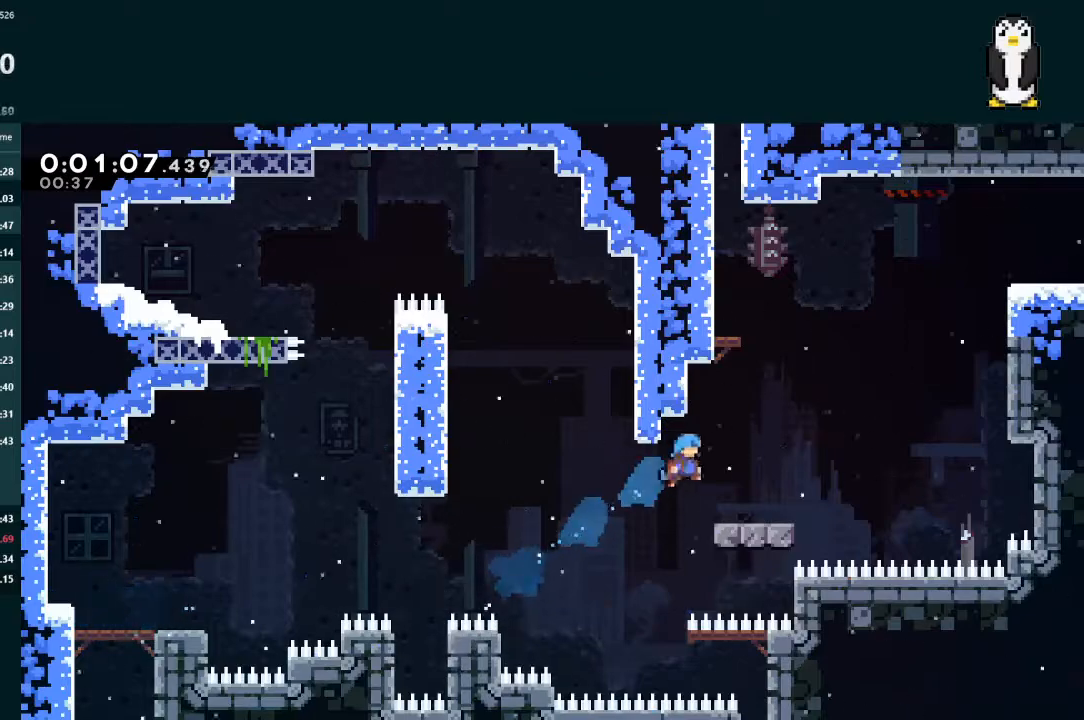
{"buttons": ["A", "DPAD_RIGHT"], "left_stick": "center", "right_stick": "center", "events": [[67, "DPAD_RIGHT", "up"], [67, "L2", "up"], [233, "DPAD_RIGHT", "down"], [267, "X", "down"], [367, "X", "up"], [433, "A", "down"]]}
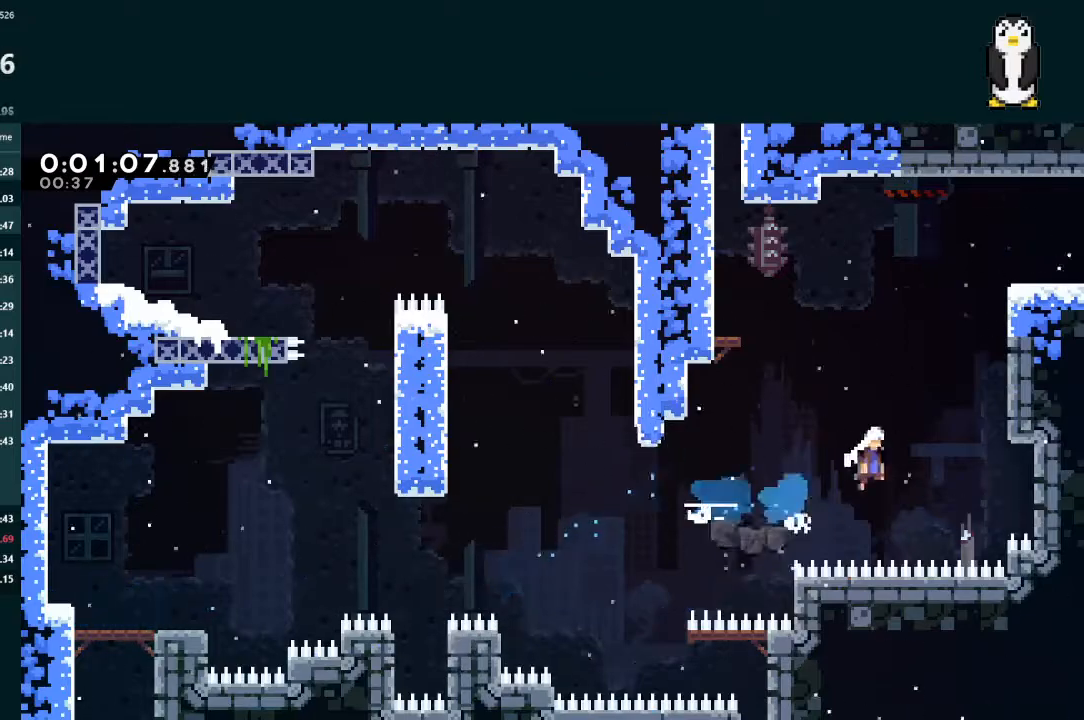
{"buttons": ["L2", "DPAD_UP", "DPAD_RIGHT"], "left_stick": "center", "right_stick": "center", "events": [[67, "DPAD_UP", "down"], [133, "DPAD_RIGHT", "up"], [167, "A", "up"], [167, "L2", "down"], [167, "X", "down"], [500, "DPAD_RIGHT", "down"], [500, "X", "up"]]}
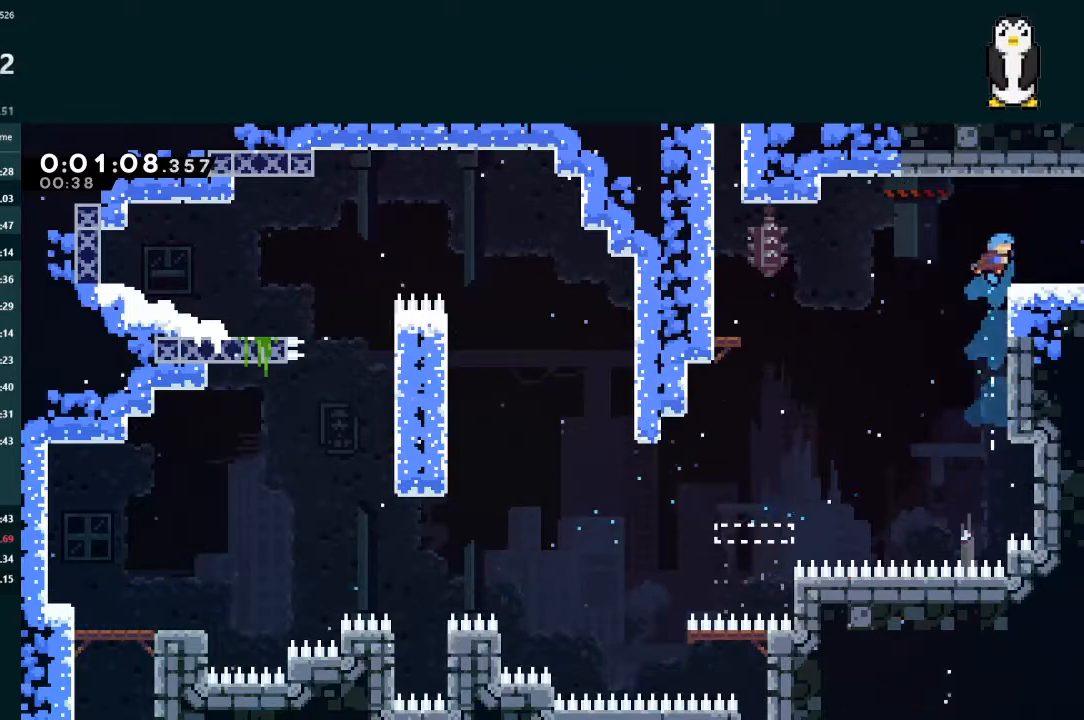
{"buttons": ["DPAD_DOWN", "DPAD_RIGHT"], "left_stick": "center", "right_stick": "center", "events": [[67, "DPAD_DOWN", "down"], [67, "DPAD_UP", "up"], [100, "L2", "up"], [133, "X", "down"], [200, "A", "down"], [233, "X", "up"], [267, "A", "up"]]}
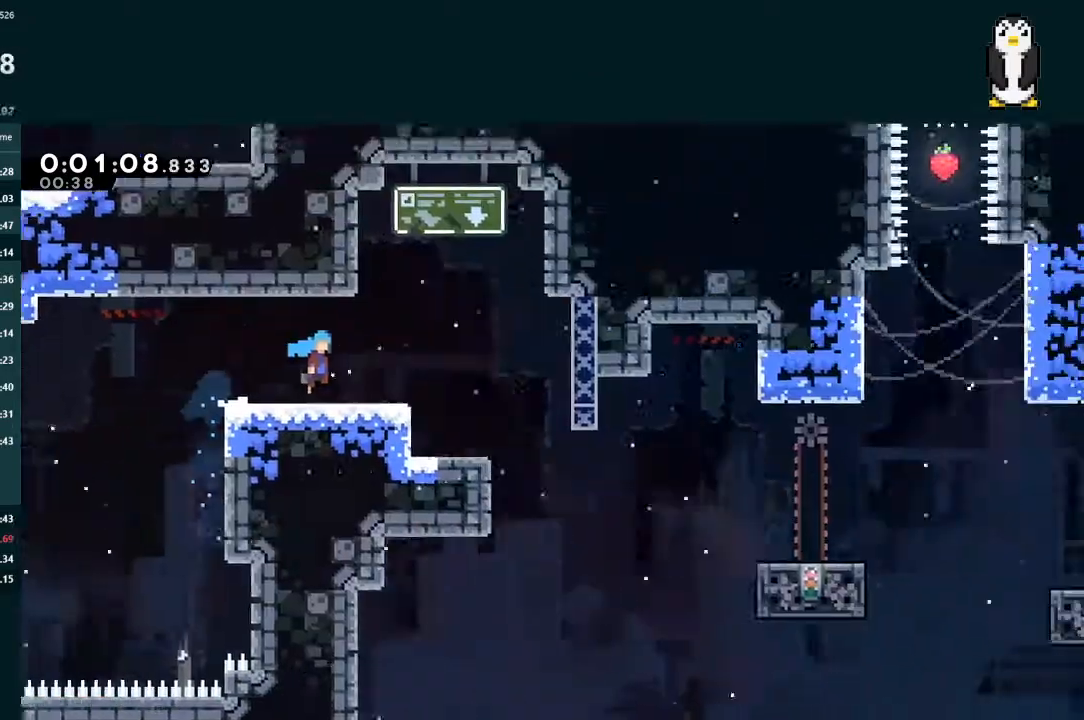
{"buttons": ["DPAD_DOWN", "DPAD_RIGHT"], "left_stick": "center", "right_stick": "center", "events": []}
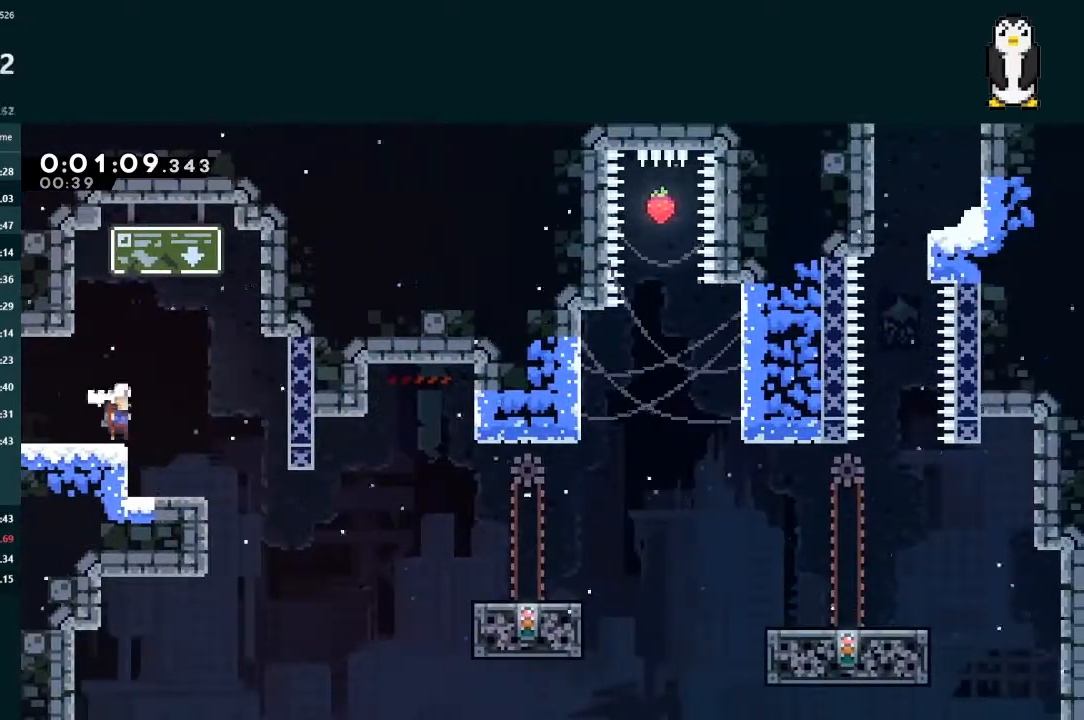
{"buttons": ["DPAD_RIGHT"], "left_stick": "center", "right_stick": "center", "events": [[67, "DPAD_RIGHT", "up"], [133, "DPAD_DOWN", "up"], [200, "DPAD_RIGHT", "down"], [333, "X", "down"], [400, "X", "up"]]}
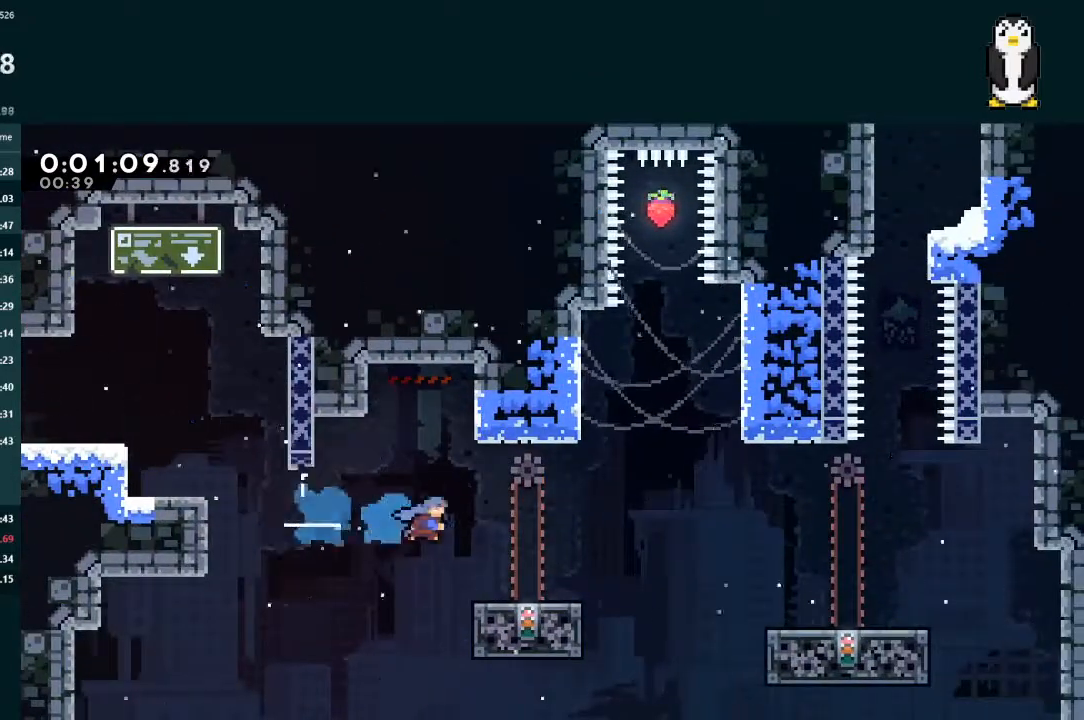
{"buttons": ["DPAD_DOWN", "DPAD_RIGHT"], "left_stick": "center", "right_stick": "center", "events": [[33, "DPAD_DOWN", "down"], [67, "DPAD_RIGHT", "up"], [200, "DPAD_DOWN", "up"], [233, "DPAD_DOWN", "down"], [233, "DPAD_RIGHT", "down"], [300, "X", "down"], [367, "A", "down"], [400, "X", "up"], [467, "A", "up"]]}
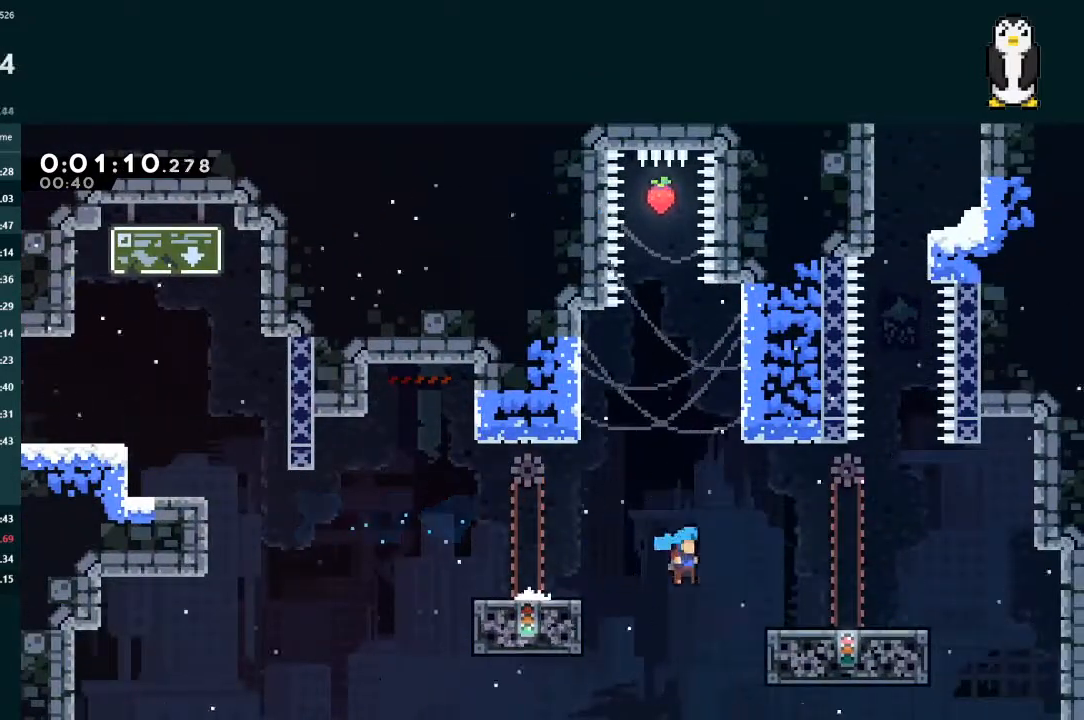
{"buttons": [], "left_stick": "center", "right_stick": "center", "events": [[33, "DPAD_DOWN", "up"], [100, "DPAD_RIGHT", "up"], [167, "DPAD_LEFT", "down"], [333, "DPAD_LEFT", "up"]]}
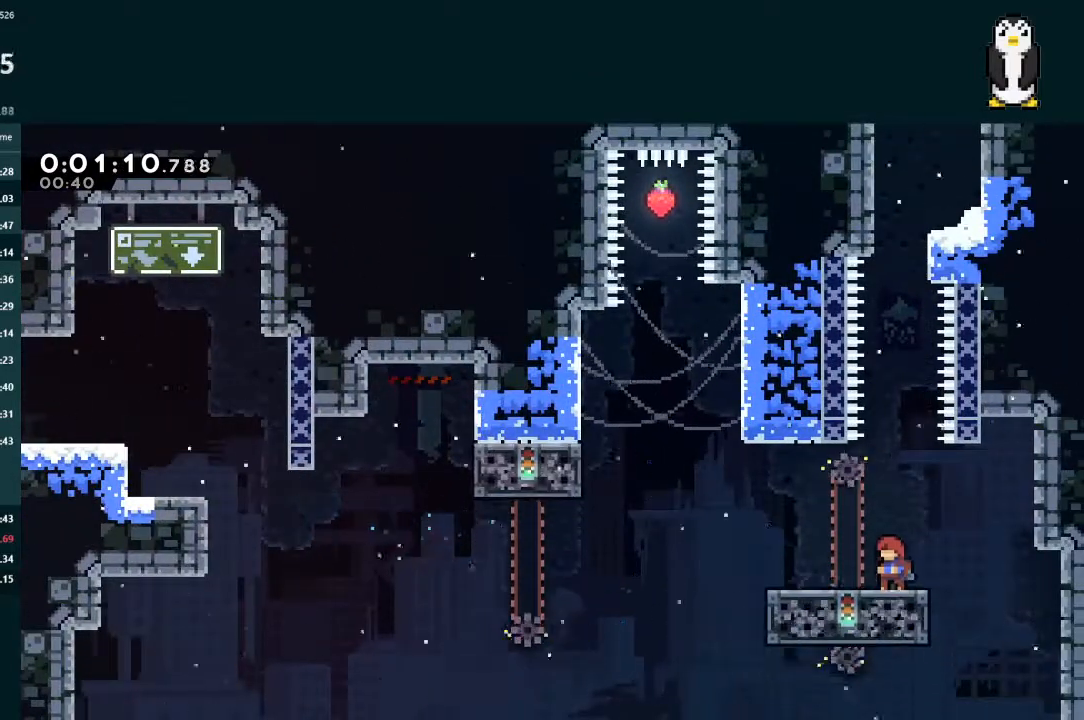
{"buttons": ["X", "L2", "DPAD_UP"], "left_stick": "center", "right_stick": "center", "events": [[133, "A", "down"], [133, "DPAD_UP", "down"], [133, "L2", "down"], [367, "A", "up"], [433, "X", "down"]]}
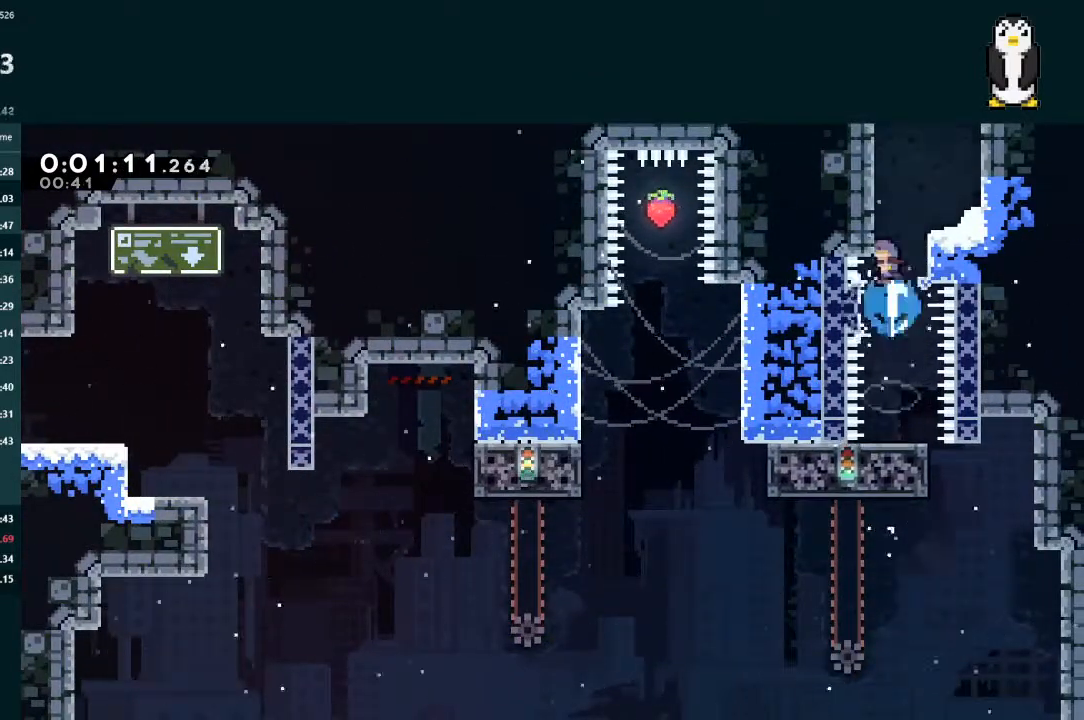
{"buttons": ["L2", "DPAD_LEFT"], "left_stick": "center", "right_stick": "center", "events": [[100, "X", "up"], [133, "DPAD_LEFT", "down"], [200, "A", "down"], [333, "DPAD_UP", "up"], [367, "DPAD_LEFT", "up"], [400, "A", "up"], [433, "DPAD_LEFT", "down"]]}
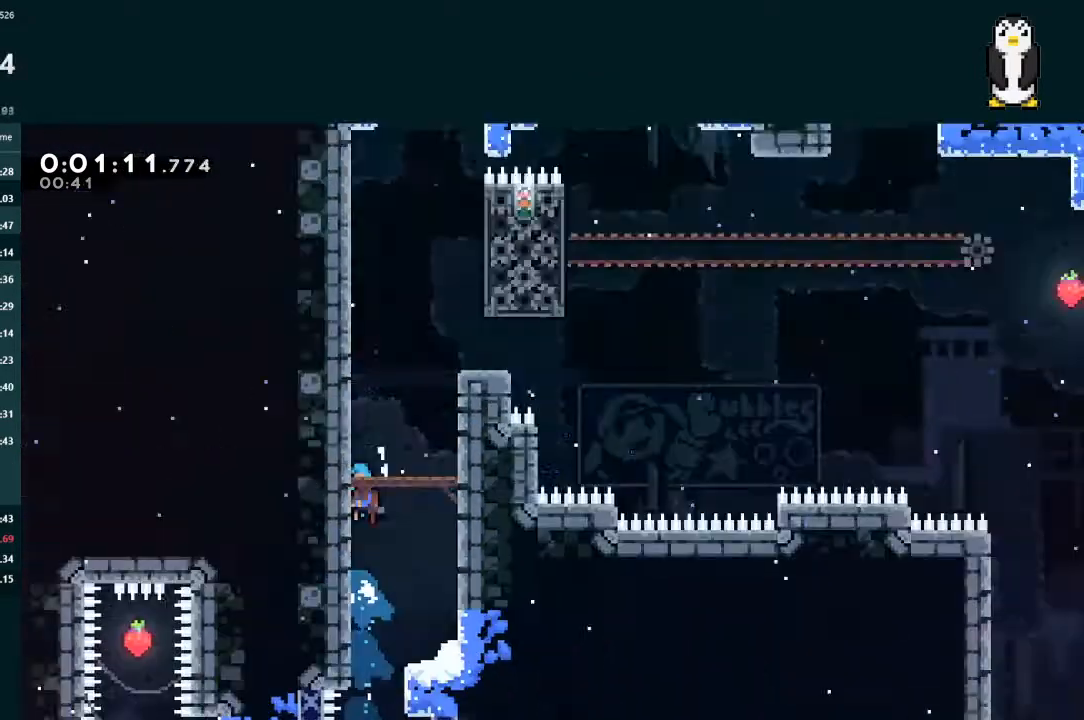
{"buttons": ["L2", "DPAD_LEFT"], "left_stick": "center", "right_stick": "center", "events": [[33, "DPAD_LEFT", "up"], [100, "DPAD_LEFT", "down"]]}
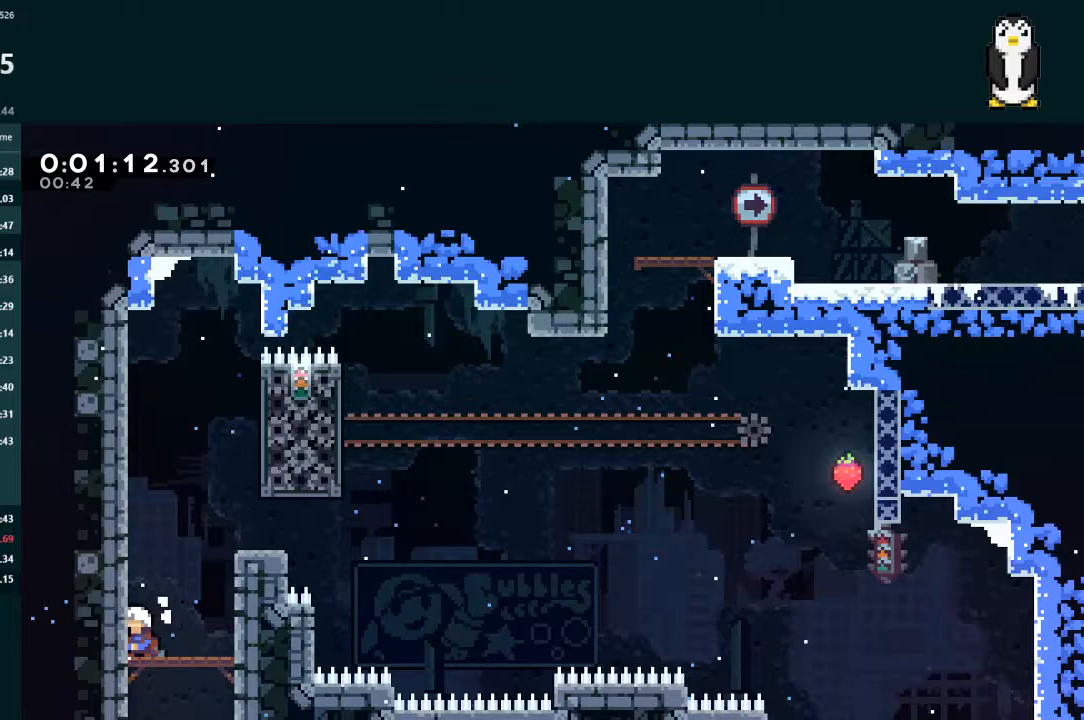
{"buttons": ["DPAD_DOWN", "DPAD_RIGHT"], "left_stick": "center", "right_stick": "center", "events": [[33, "A", "down"], [200, "A", "up"], [267, "A", "down"], [267, "DPAD_DOWN", "down"], [267, "DPAD_LEFT", "up"], [267, "DPAD_RIGHT", "down"], [300, "L2", "up"], [433, "A", "up"]]}
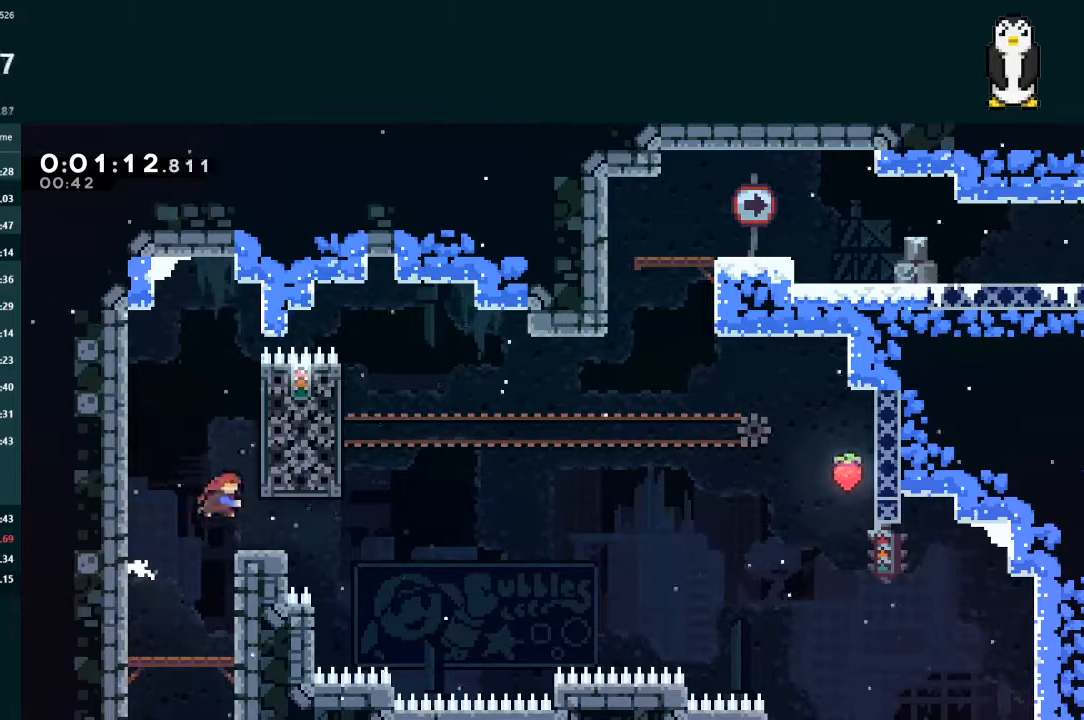
{"buttons": ["L2", "DPAD_RIGHT"], "left_stick": "center", "right_stick": "center", "events": [[33, "X", "down"], [100, "X", "up"], [200, "A", "down"], [467, "A", "up"], [467, "DPAD_DOWN", "up"], [500, "L2", "down"]]}
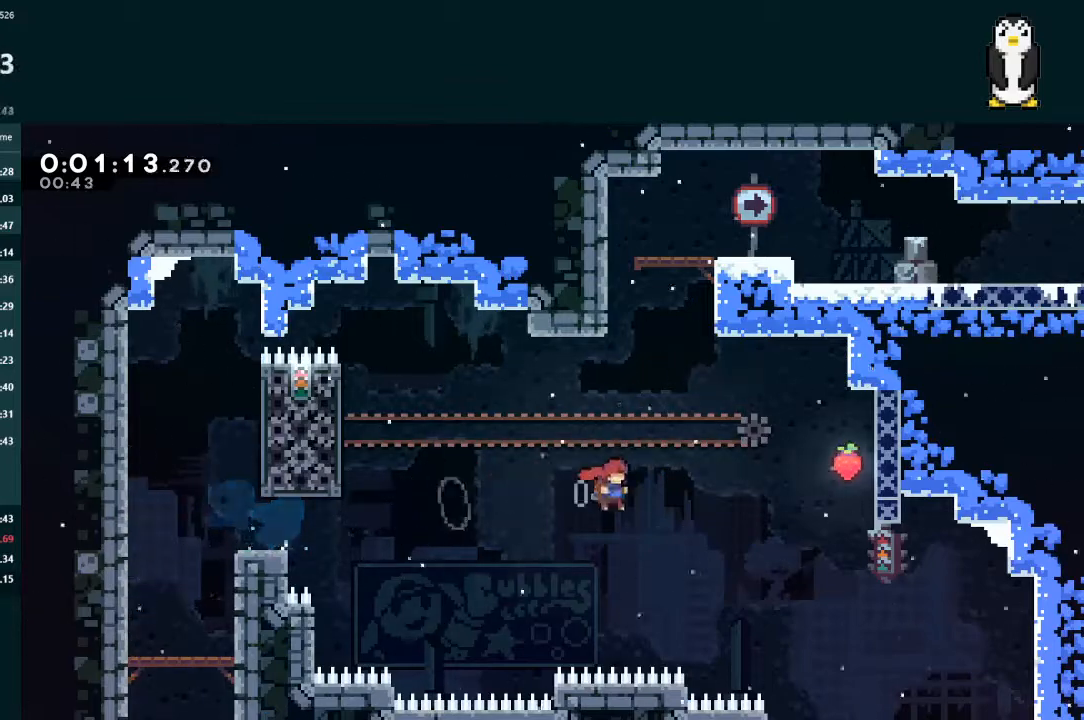
{"buttons": ["DPAD_DOWN", "DPAD_RIGHT"], "left_stick": "center", "right_stick": "center", "events": [[33, "DPAD_RIGHT", "up"], [33, "DPAD_UP", "down"], [67, "X", "down"], [200, "X", "up"], [267, "A", "down"], [300, "DPAD_RIGHT", "down"], [333, "R1", "down"], [400, "DPAD_UP", "up"], [433, "A", "up"], [433, "R1", "up"], [467, "DPAD_DOWN", "down"], [467, "L2", "up"]]}
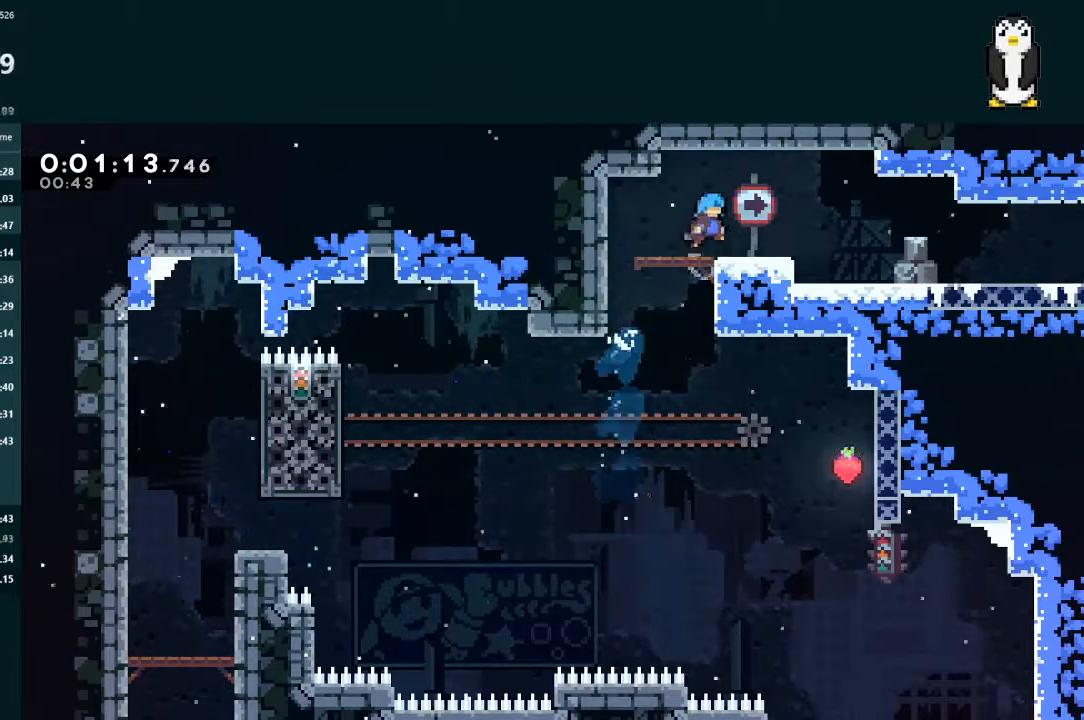
{"buttons": ["X", "DPAD_DOWN", "DPAD_RIGHT"], "left_stick": "center", "right_stick": "center", "events": [[200, "X", "down"], [267, "X", "up"], [500, "X", "down"]]}
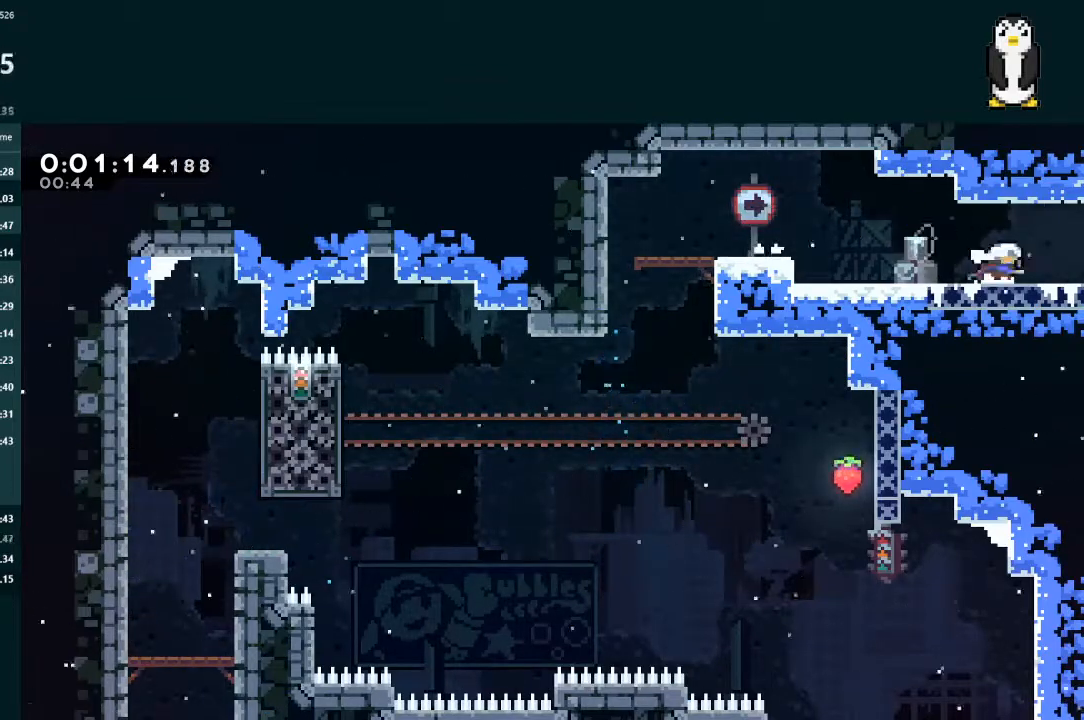
{"buttons": ["DPAD_RIGHT"], "left_stick": "center", "right_stick": "center", "events": [[33, "A", "down"], [67, "X", "up"], [100, "A", "up"], [233, "DPAD_DOWN", "up"], [233, "DPAD_RIGHT", "up"], [267, "DPAD_RIGHT", "down"]]}
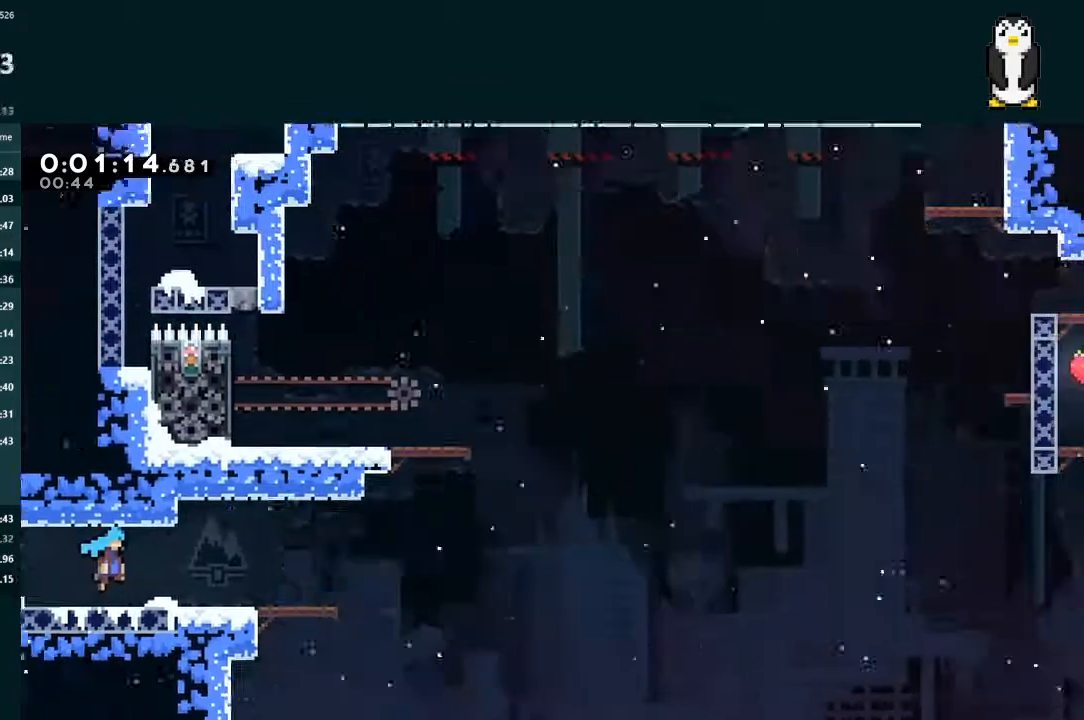
{"buttons": ["A", "DPAD_RIGHT"], "left_stick": "center", "right_stick": "center", "events": [[433, "A", "down"]]}
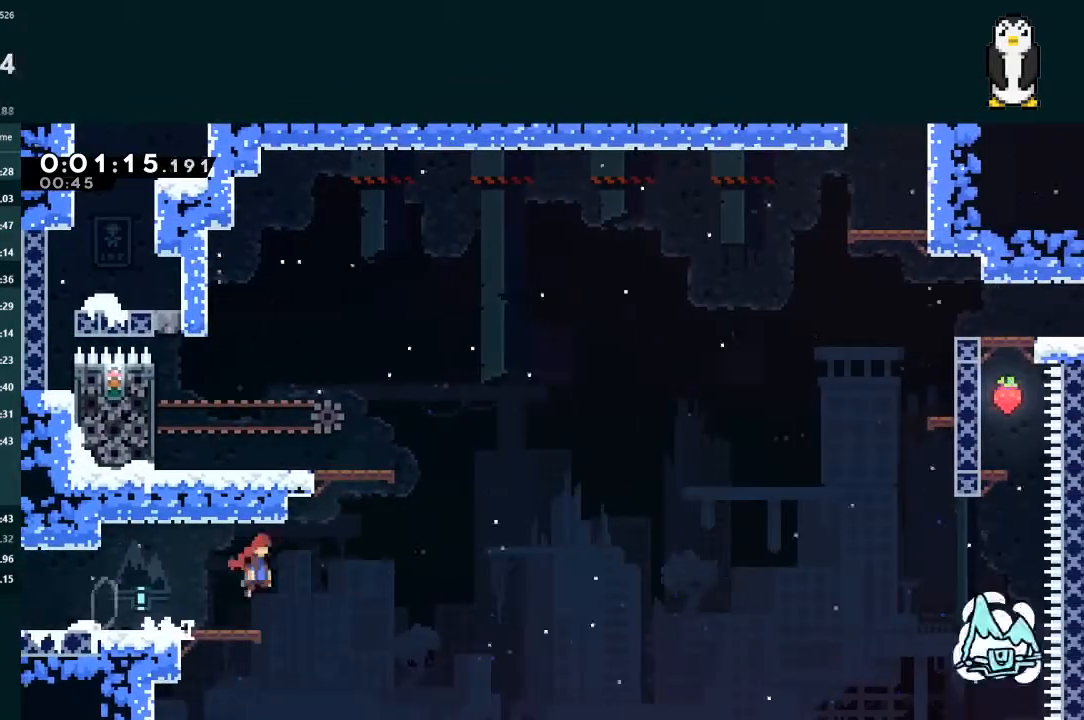
{"buttons": ["L2", "DPAD_UP", "DPAD_LEFT"], "left_stick": "center", "right_stick": "center", "events": [[133, "A", "up"], [167, "DPAD_RIGHT", "up"], [167, "L2", "down"], [200, "DPAD_LEFT", "down"], [200, "DPAD_UP", "down"], [200, "X", "down"], [333, "A", "down"], [333, "X", "up"], [367, "R1", "down"], [467, "A", "up"], [467, "R1", "up"]]}
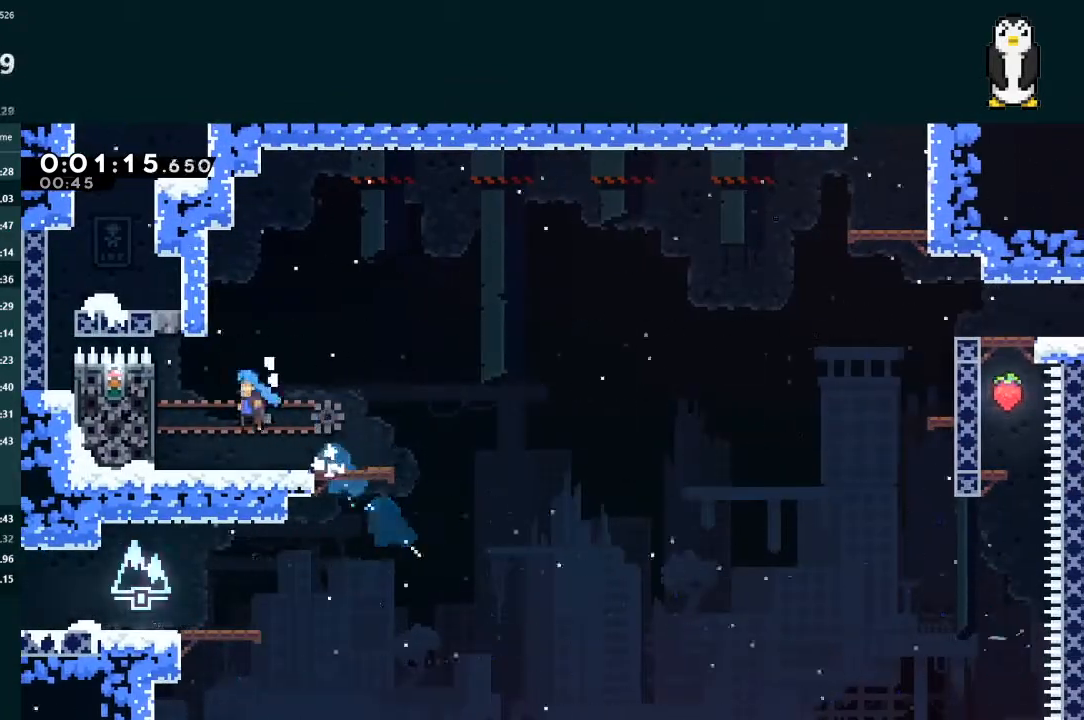
{"buttons": ["DPAD_DOWN", "DPAD_RIGHT"], "left_stick": "center", "right_stick": "center", "events": [[100, "DPAD_UP", "up"], [133, "DPAD_LEFT", "up"], [133, "L2", "up"], [233, "DPAD_DOWN", "down"], [233, "DPAD_RIGHT", "down"], [300, "X", "down"], [367, "A", "down"], [367, "X", "up"], [400, "A", "up"]]}
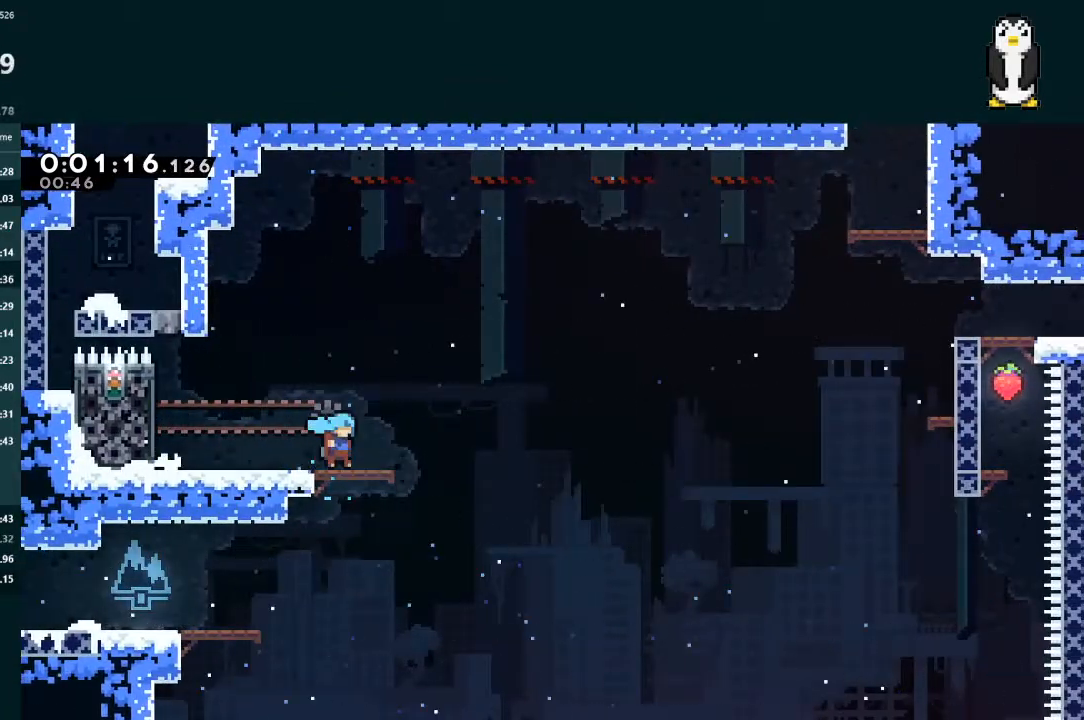
{"buttons": ["X", "L2", "DPAD_UP", "DPAD_RIGHT"], "left_stick": "center", "right_stick": "center", "events": [[33, "A", "down"], [467, "A", "up"], [467, "DPAD_DOWN", "up"], [467, "L2", "down"], [500, "DPAD_UP", "down"], [500, "X", "down"]]}
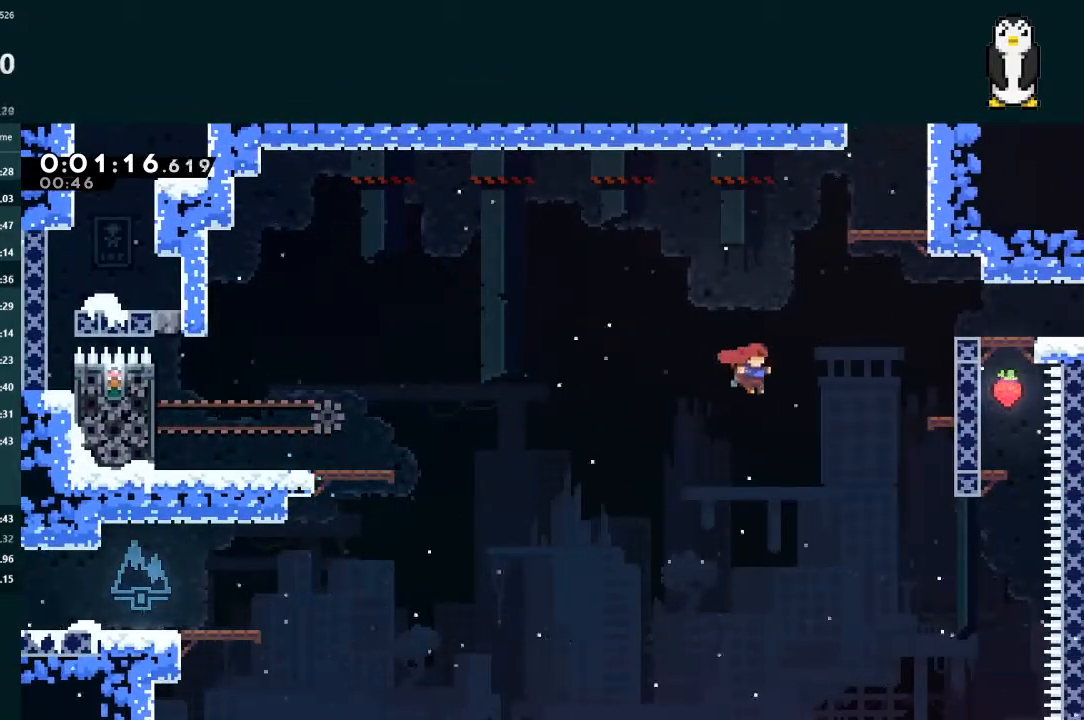
{"buttons": ["A", "L2", "R1", "DPAD_UP", "DPAD_RIGHT"], "left_stick": "center", "right_stick": "center", "events": [[267, "X", "up"], [333, "A", "down"], [433, "R1", "down"]]}